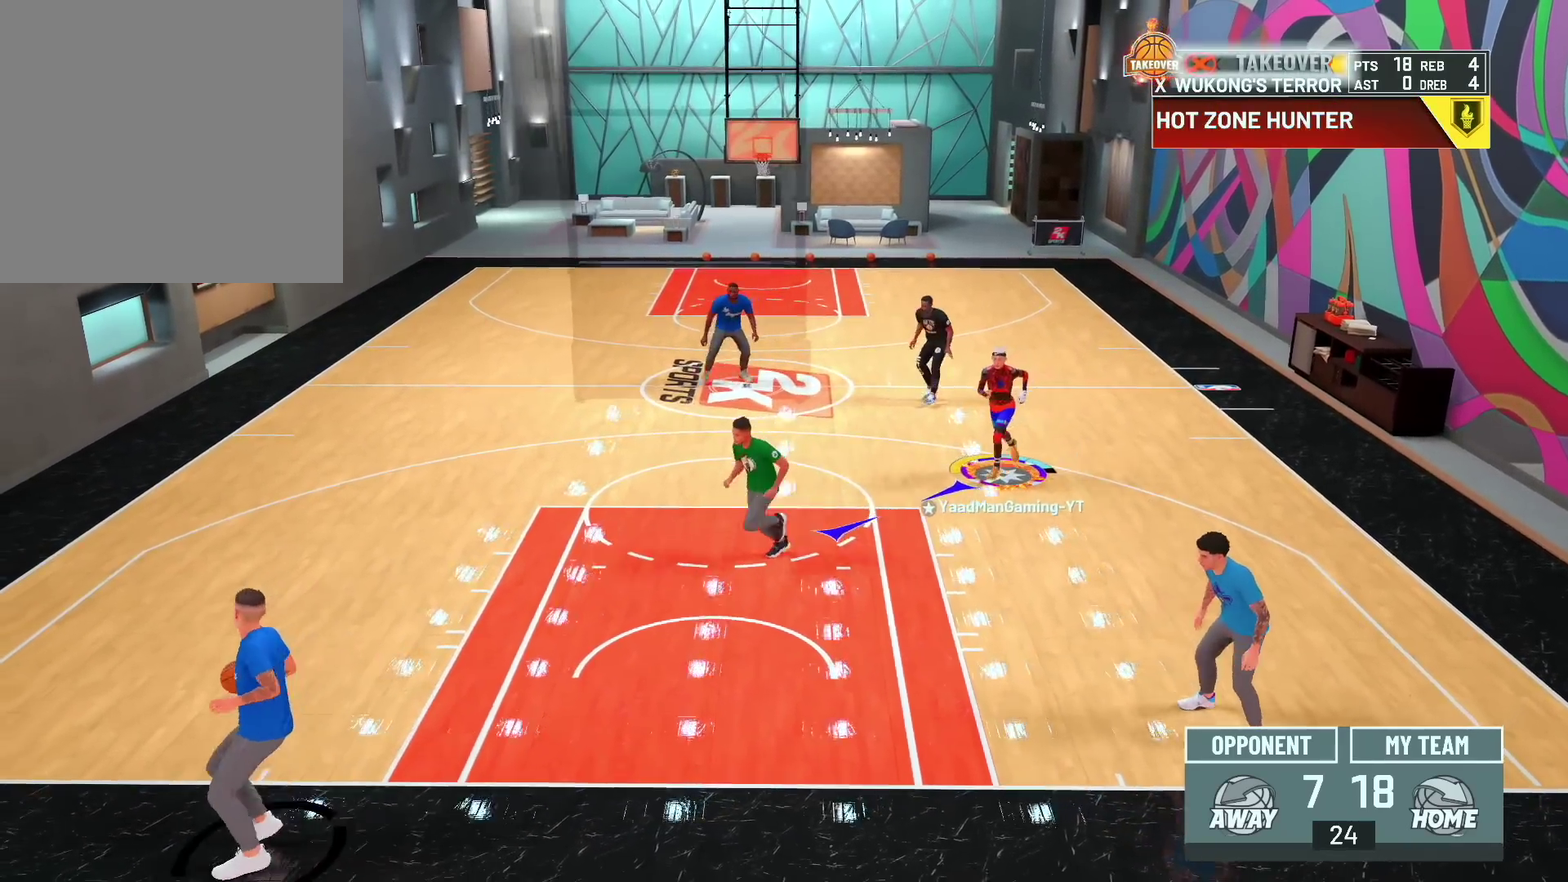
Gameplay with a controller (PlayStation layout); each line is a JSON object with the inputs held at the frame after it (dt_ms = milliseconds from this image to that frame). "events" lists button and stick changes between this image and that frame as [ms after this image, input, new state], when the widget could be followed in between.
{"dt_ms": 600, "buttons": [], "left_stick": "left", "right_stick": "center", "events": [[567, "left_stick", "left"]]}
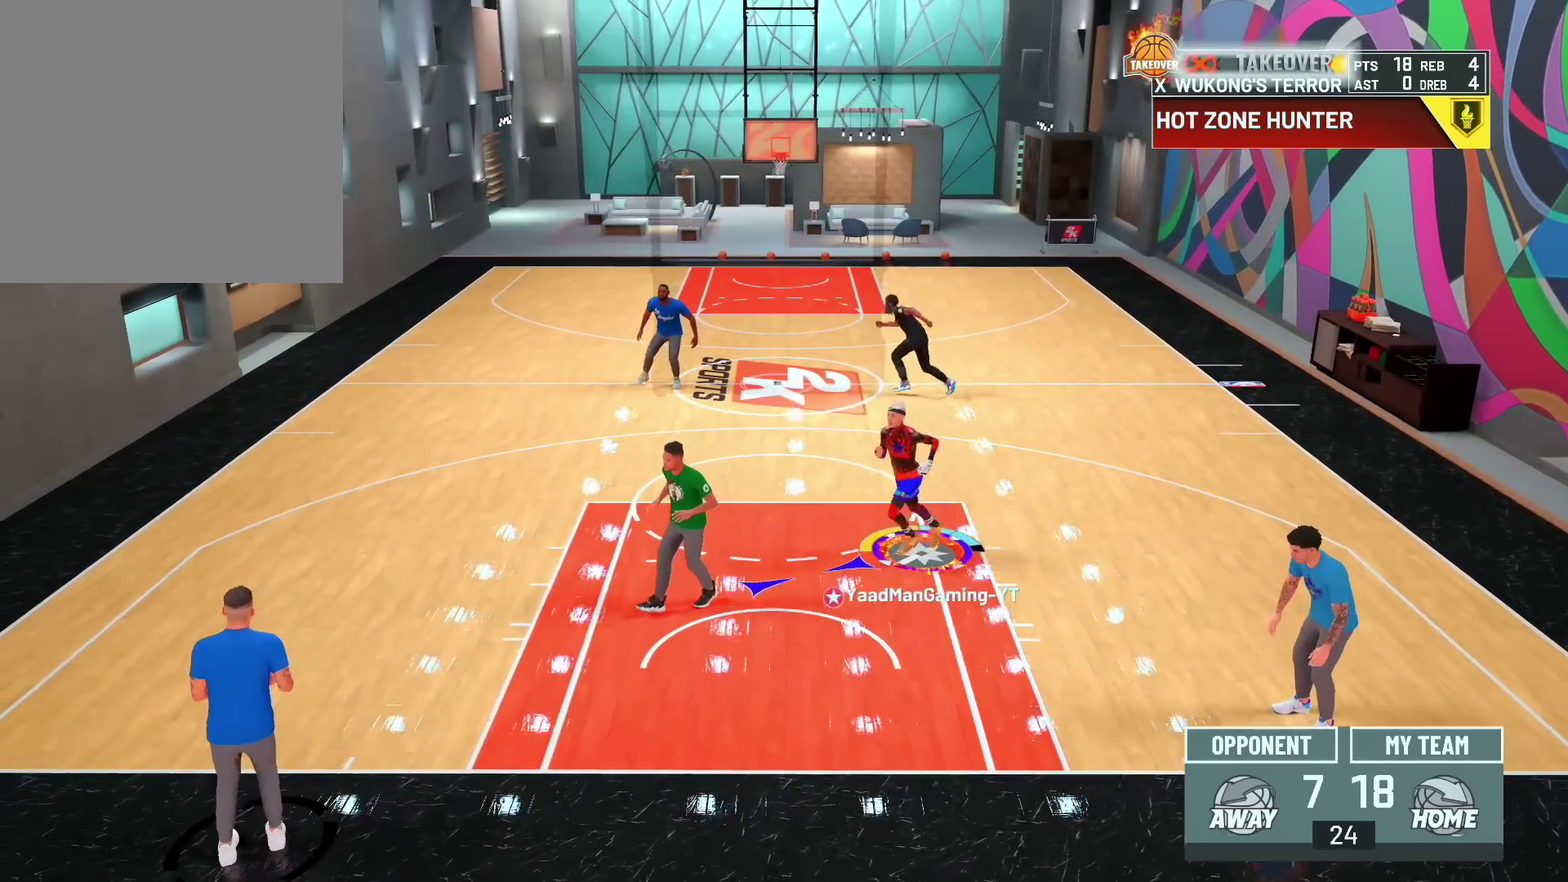
{"dt_ms": 700, "buttons": [], "left_stick": "center", "right_stick": "center"}
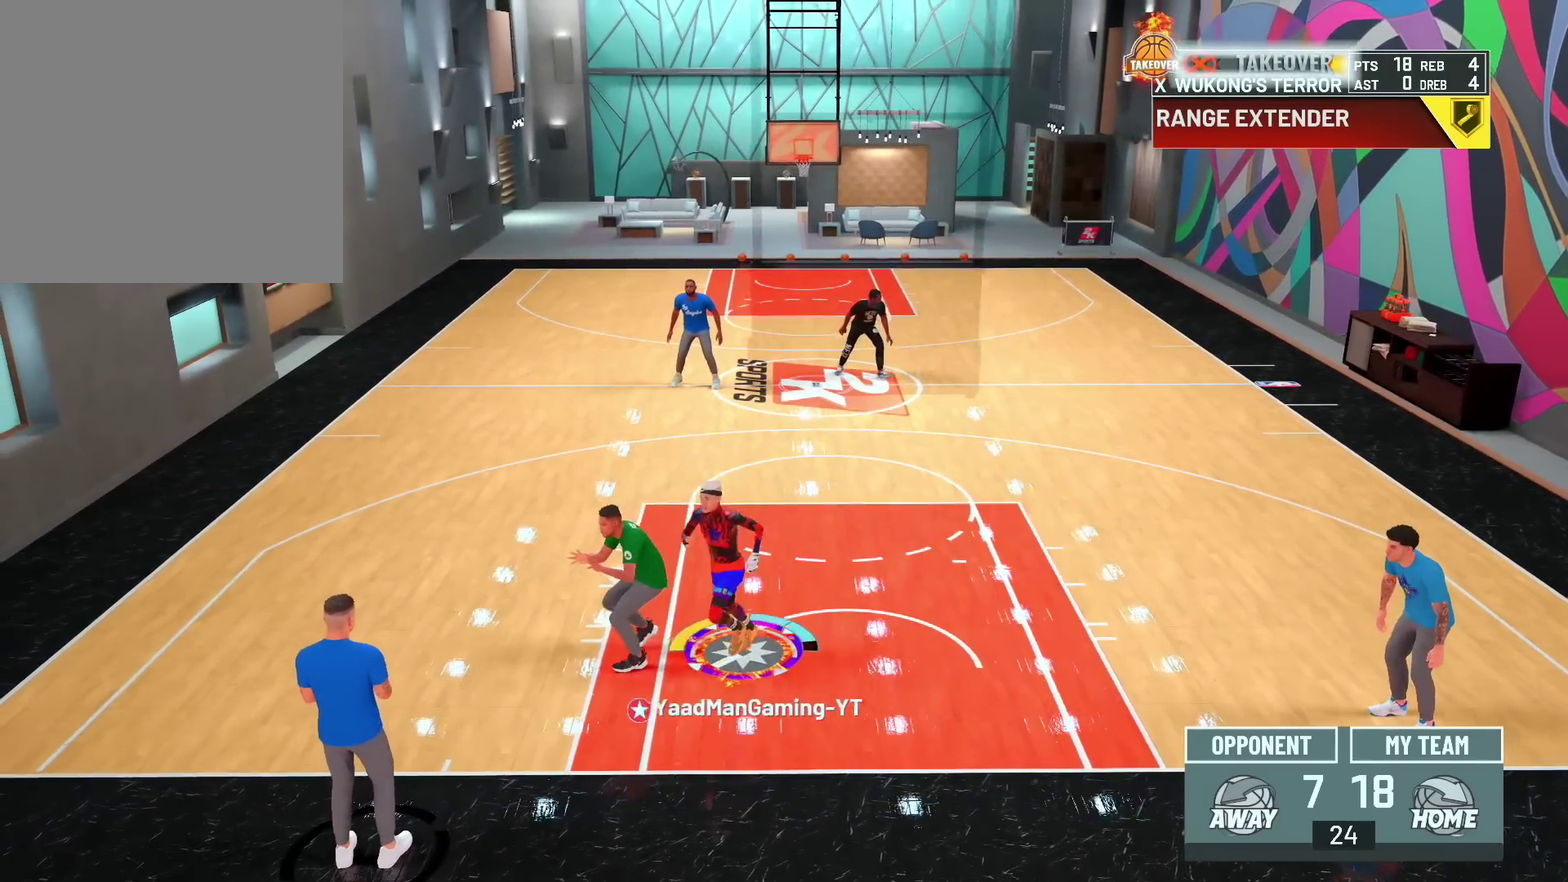
{"dt_ms": 600, "buttons": ["L2"], "left_stick": "up-left", "right_stick": "center"}
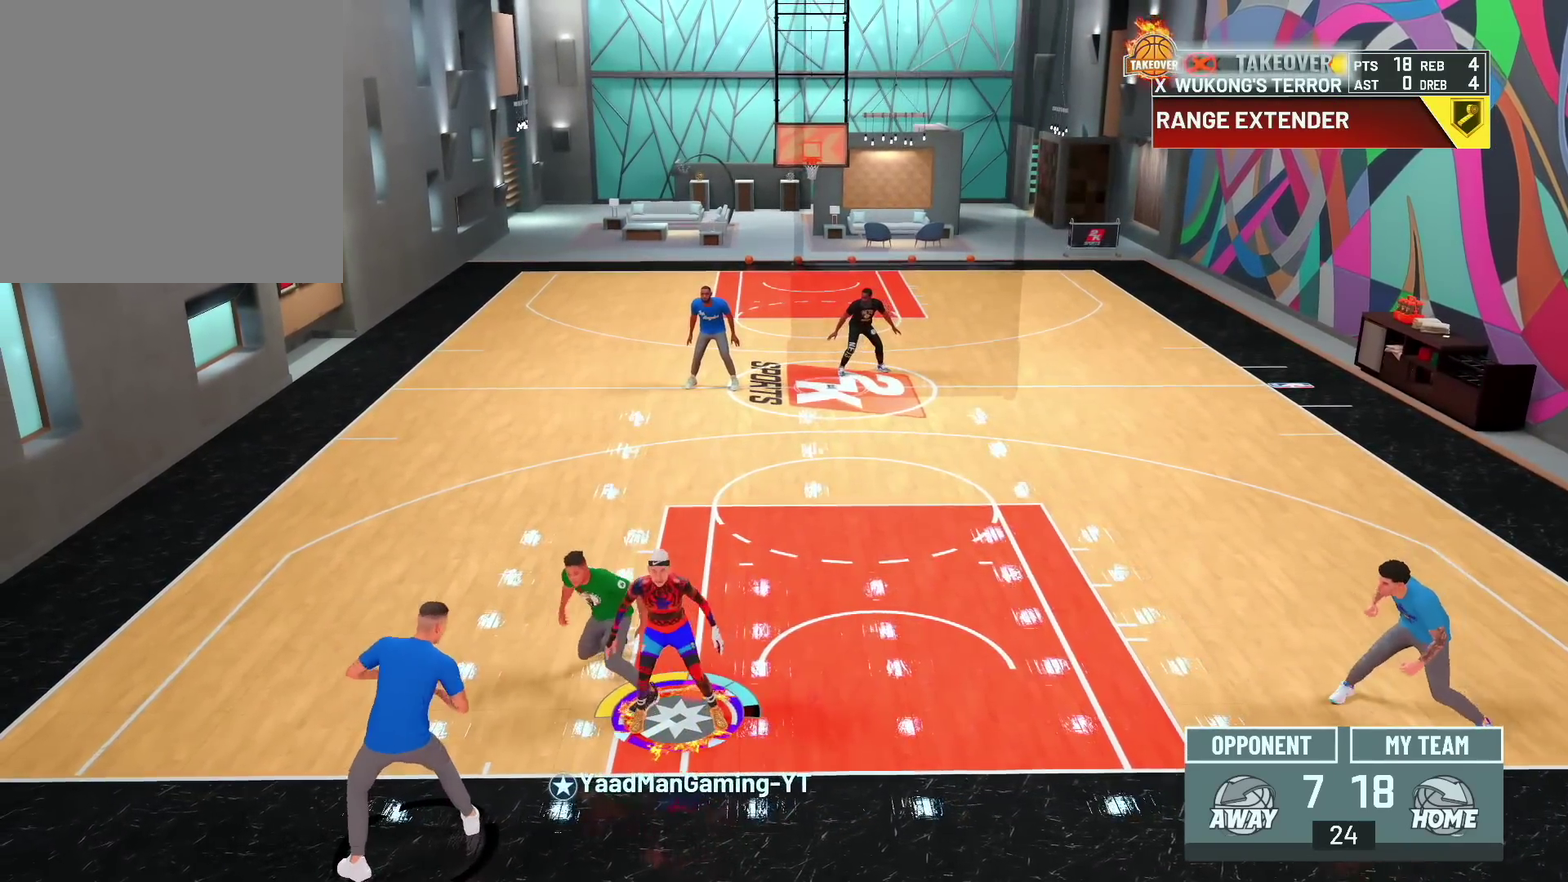
{"dt_ms": 300, "buttons": [], "left_stick": "down-left", "right_stick": "center"}
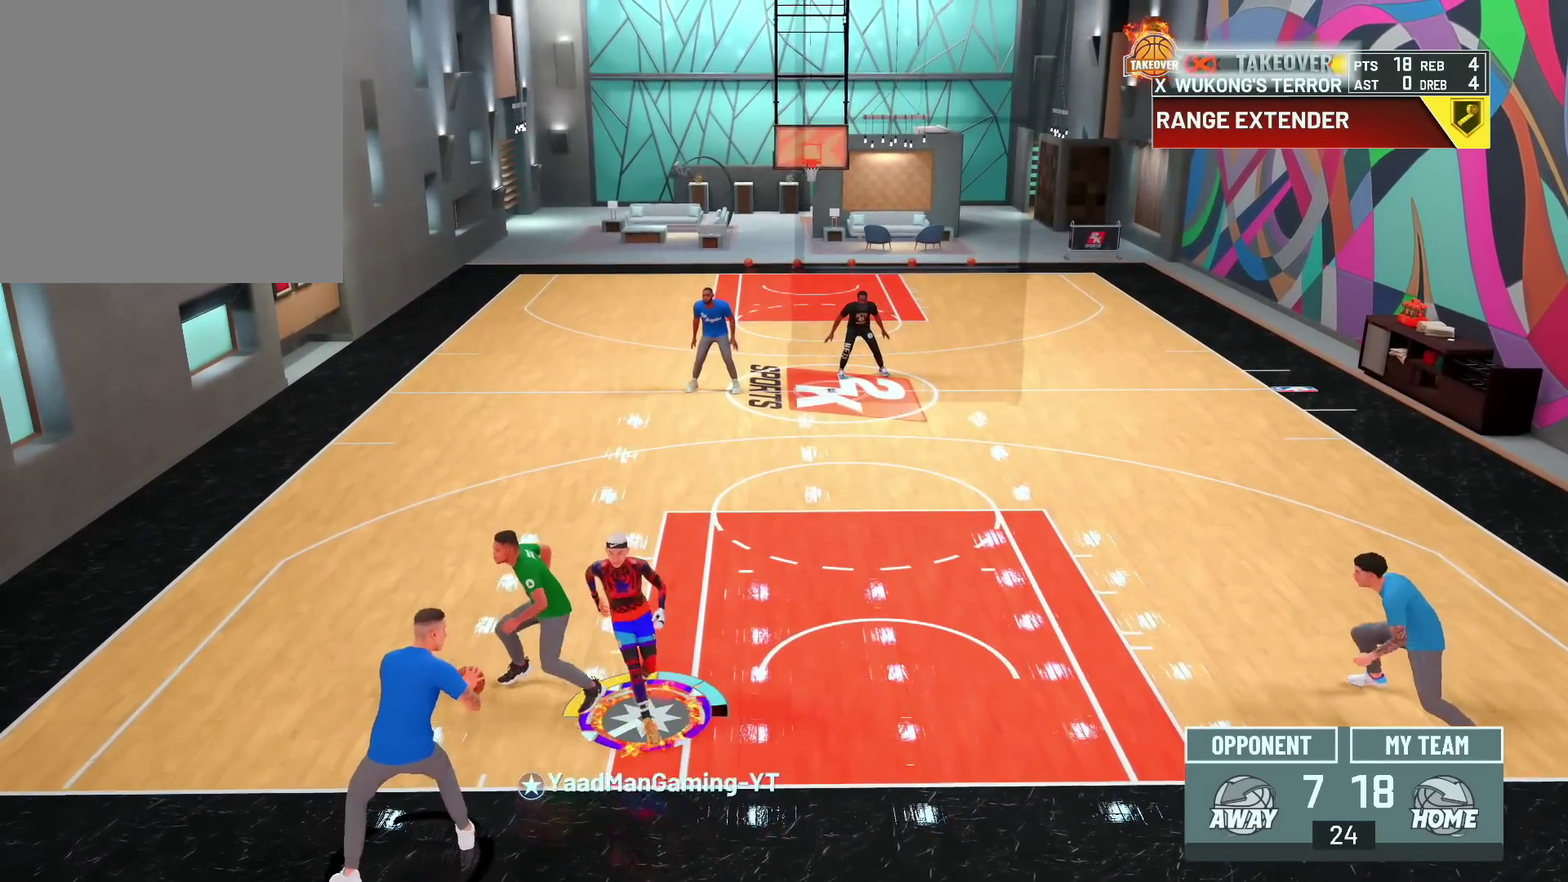
{"dt_ms": 300, "buttons": [], "left_stick": "left", "right_stick": "center"}
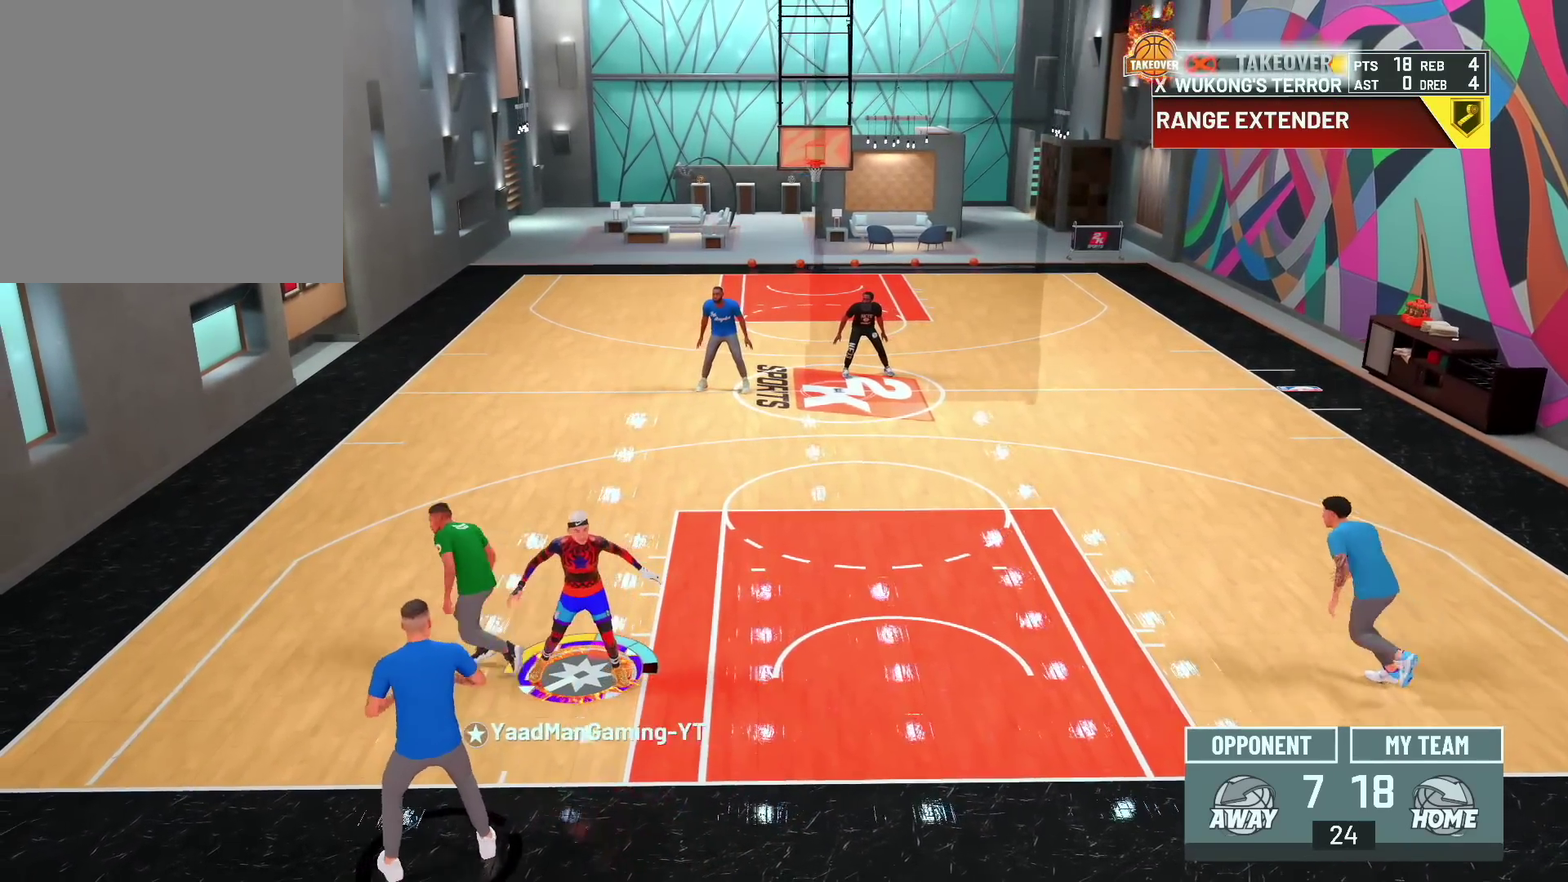
{"dt_ms": 700, "buttons": [], "left_stick": "up", "right_stick": "center"}
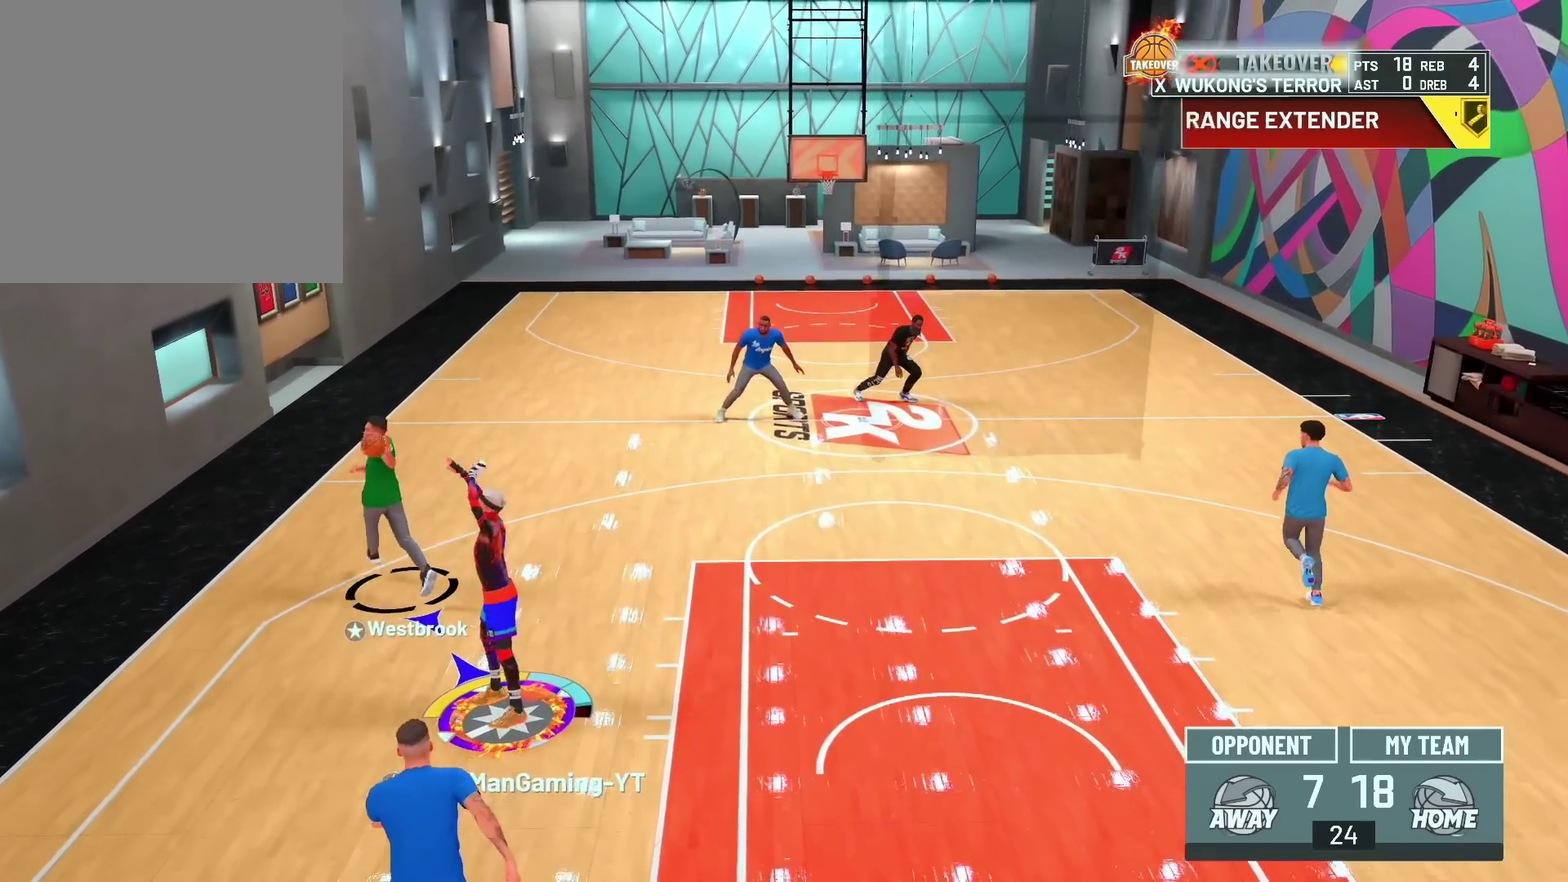
{"dt_ms": 600, "buttons": ["R2"], "left_stick": "up", "right_stick": "center", "events": [[167, "R2", "down"]]}
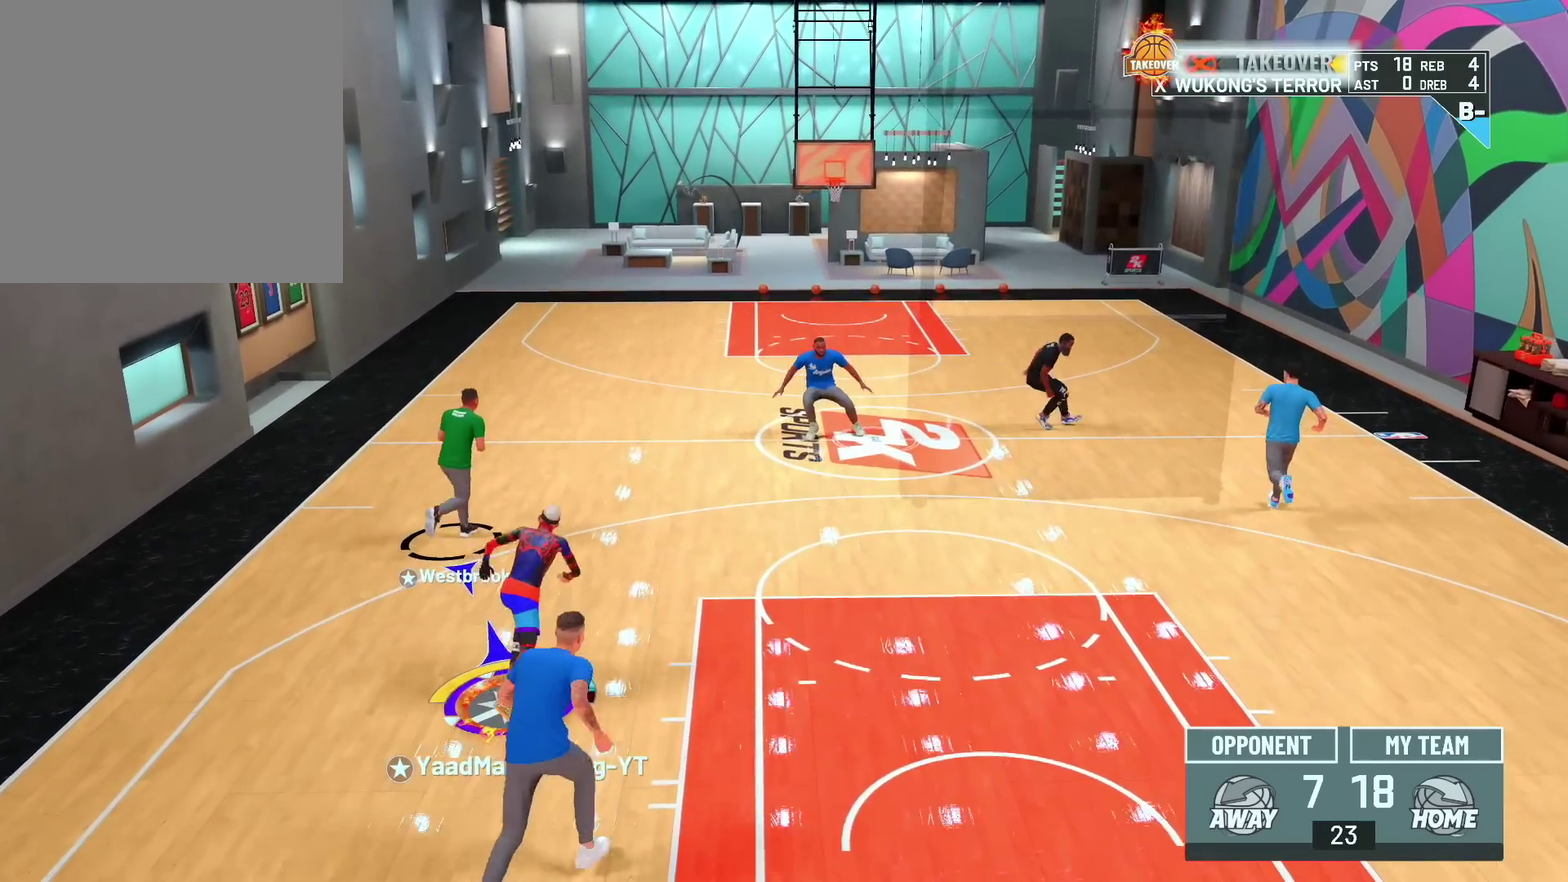
{"dt_ms": 600, "buttons": ["R2"], "left_stick": "up", "right_stick": "center", "events": []}
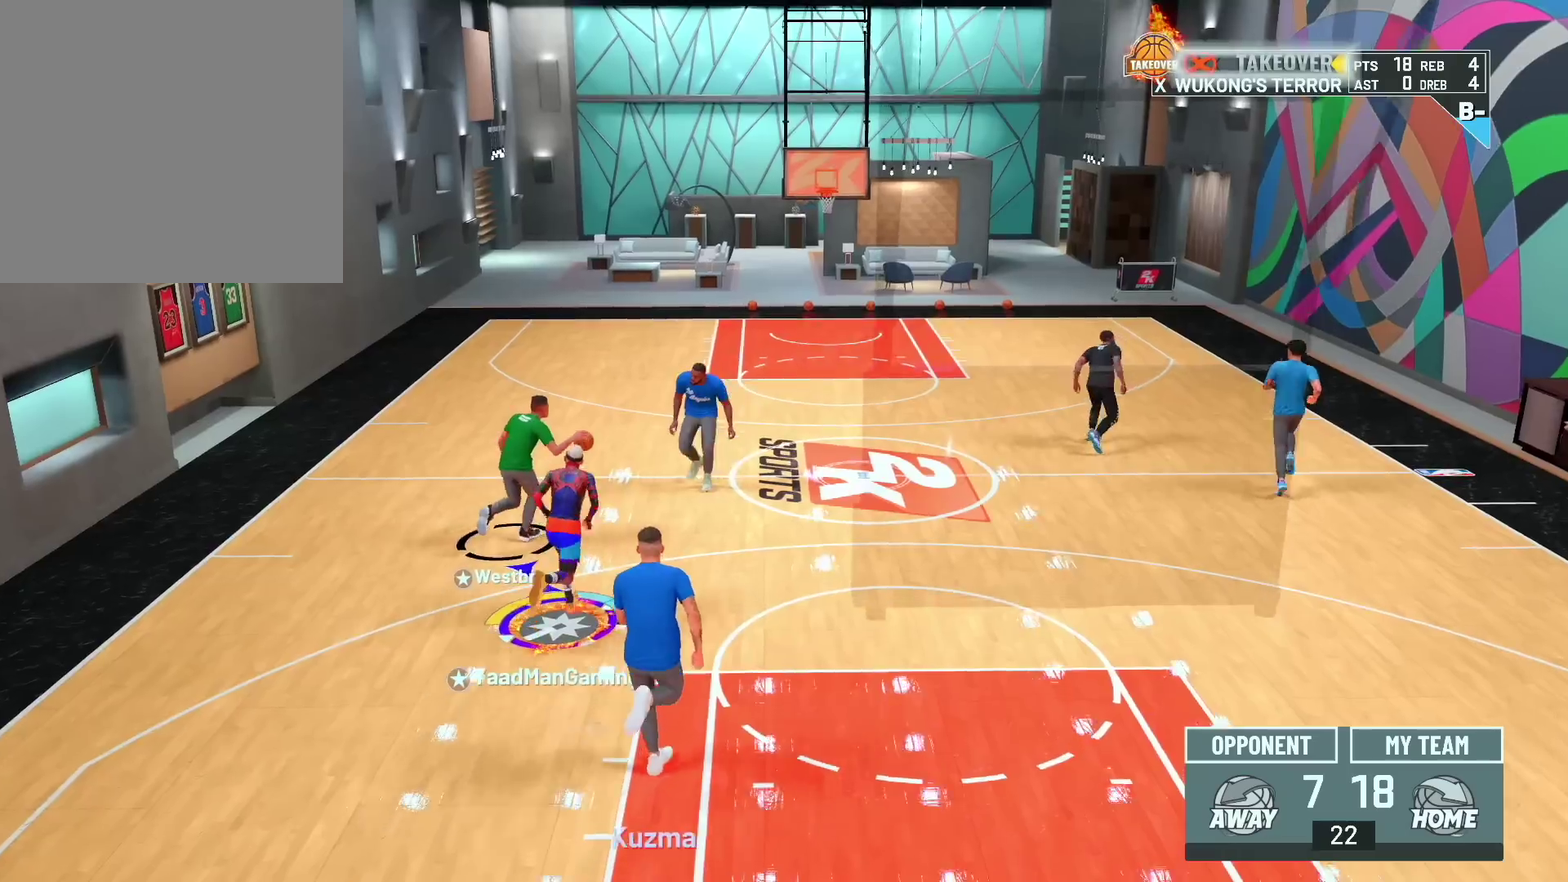
{"dt_ms": 300, "buttons": ["R2"], "left_stick": "up", "right_stick": "center", "events": [[200, "left_stick", "up-right"], [300, "left_stick", "up"]]}
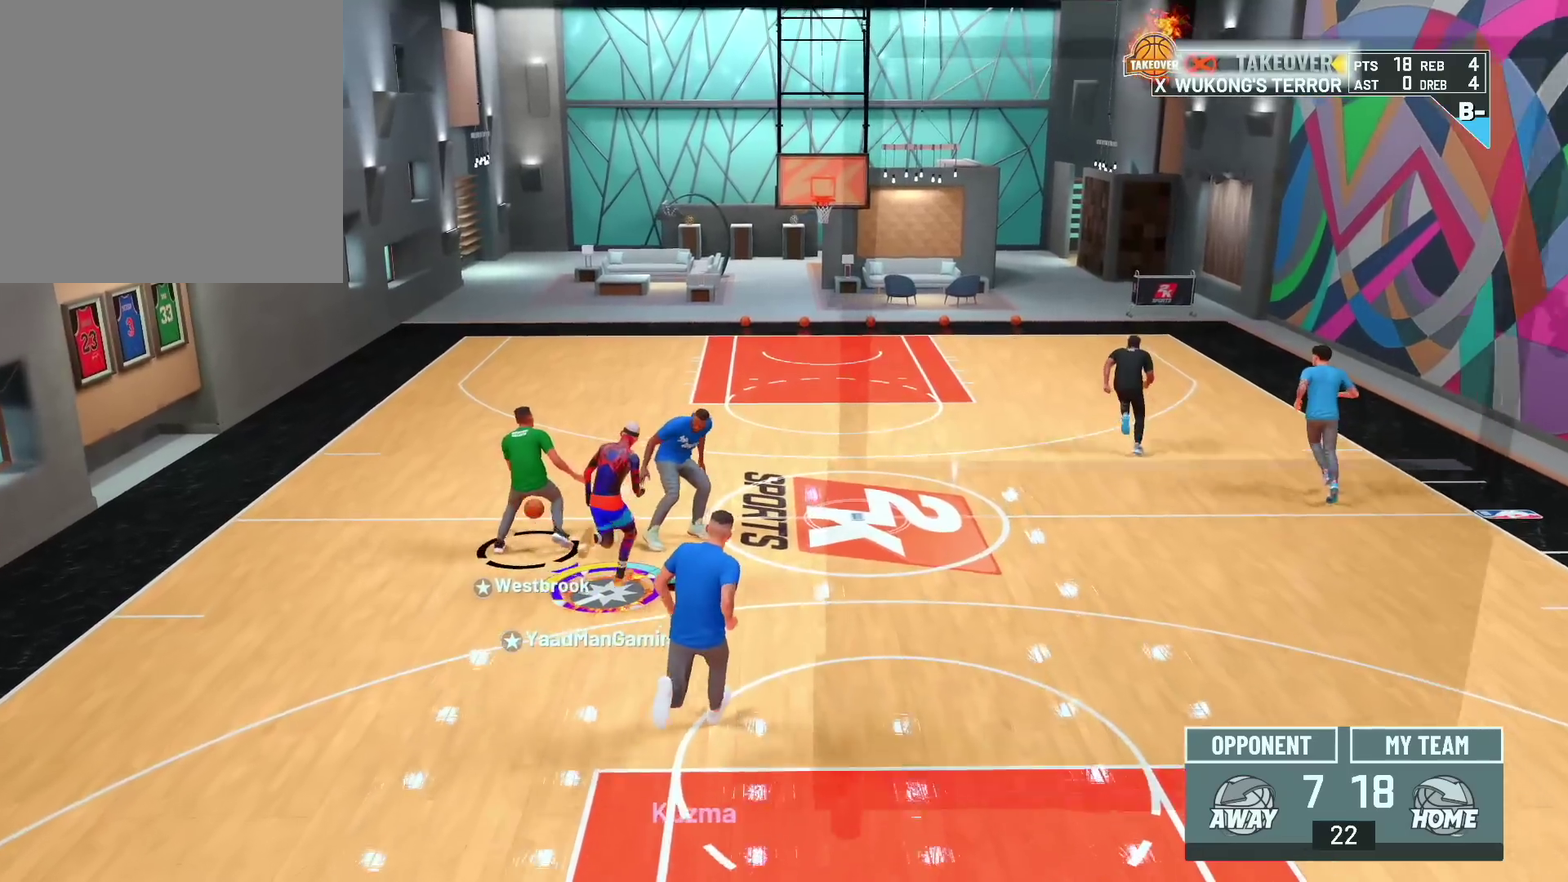
{"dt_ms": 400, "buttons": ["R2"], "left_stick": "up", "right_stick": "center", "events": []}
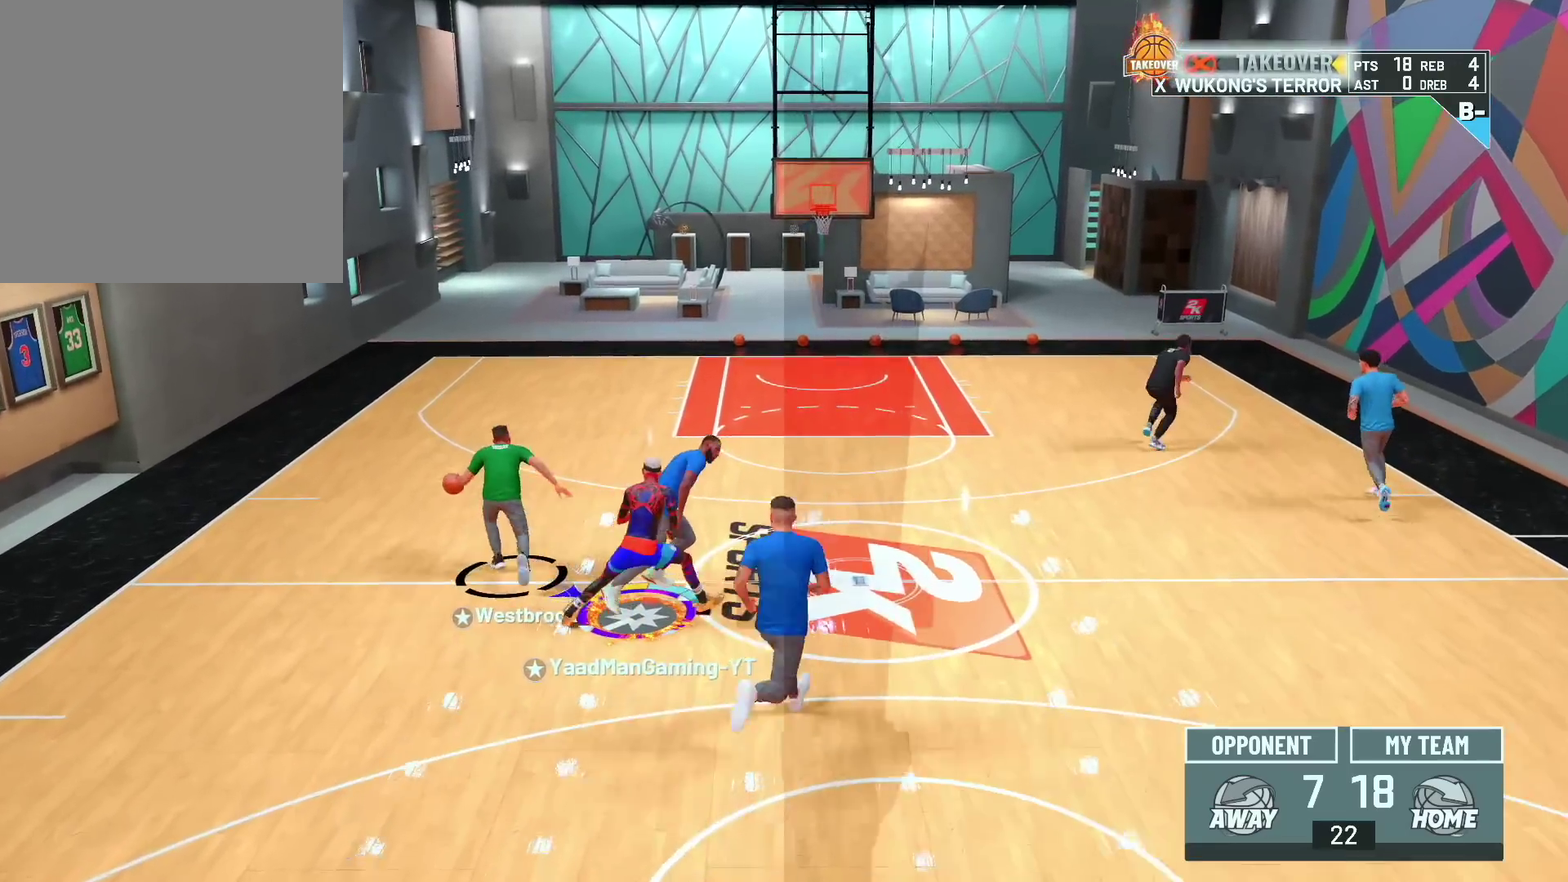
{"dt_ms": 600, "buttons": ["R2"], "left_stick": "up", "right_stick": "center", "events": []}
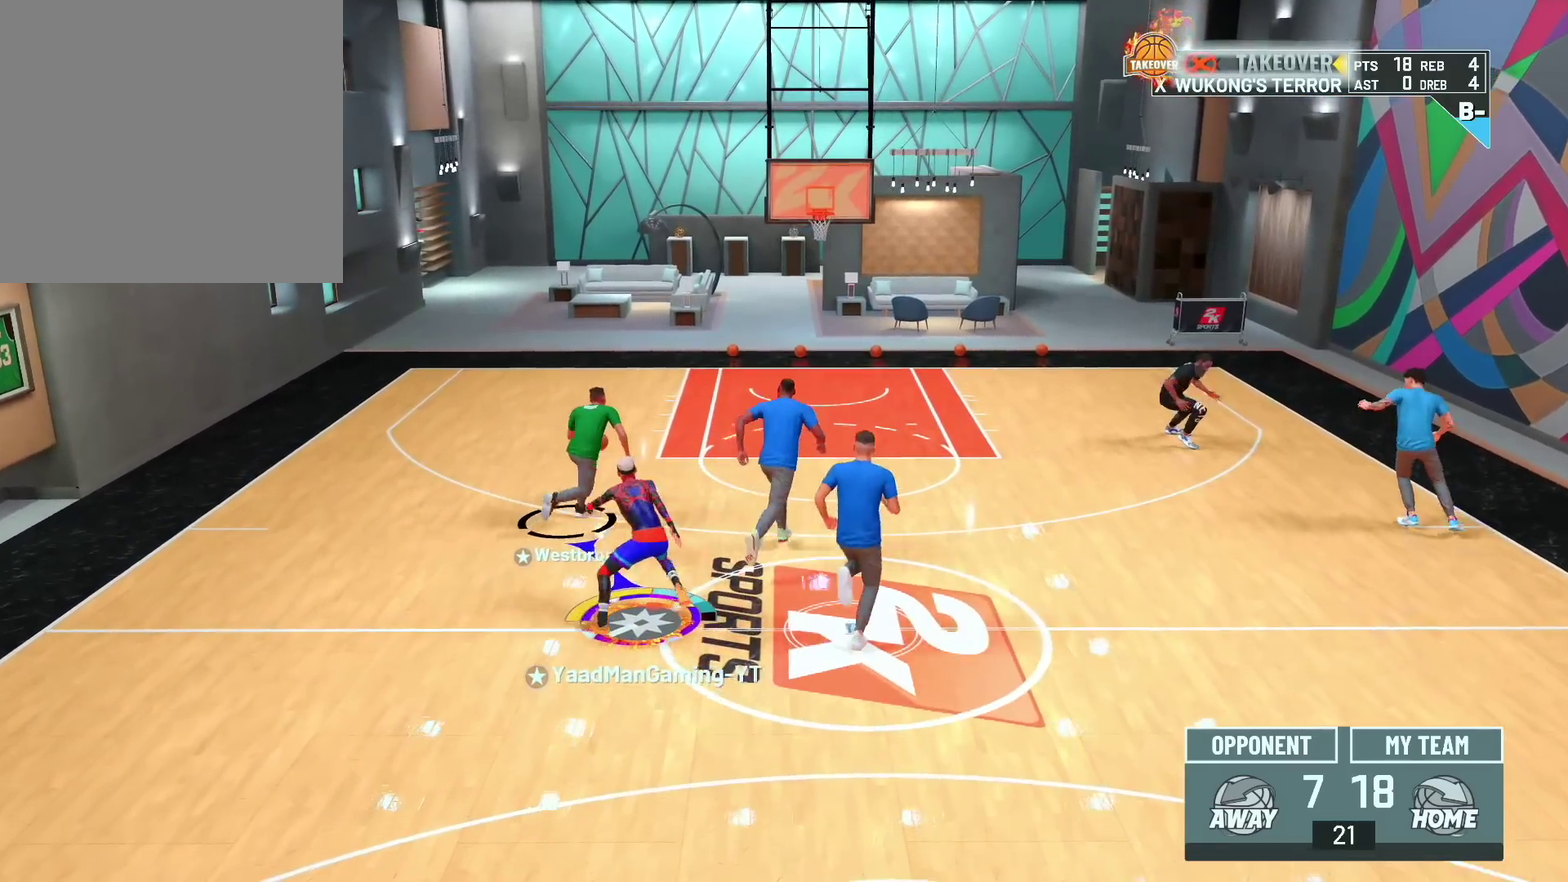
{"dt_ms": 600, "buttons": ["R2"], "left_stick": "up", "right_stick": "center", "events": []}
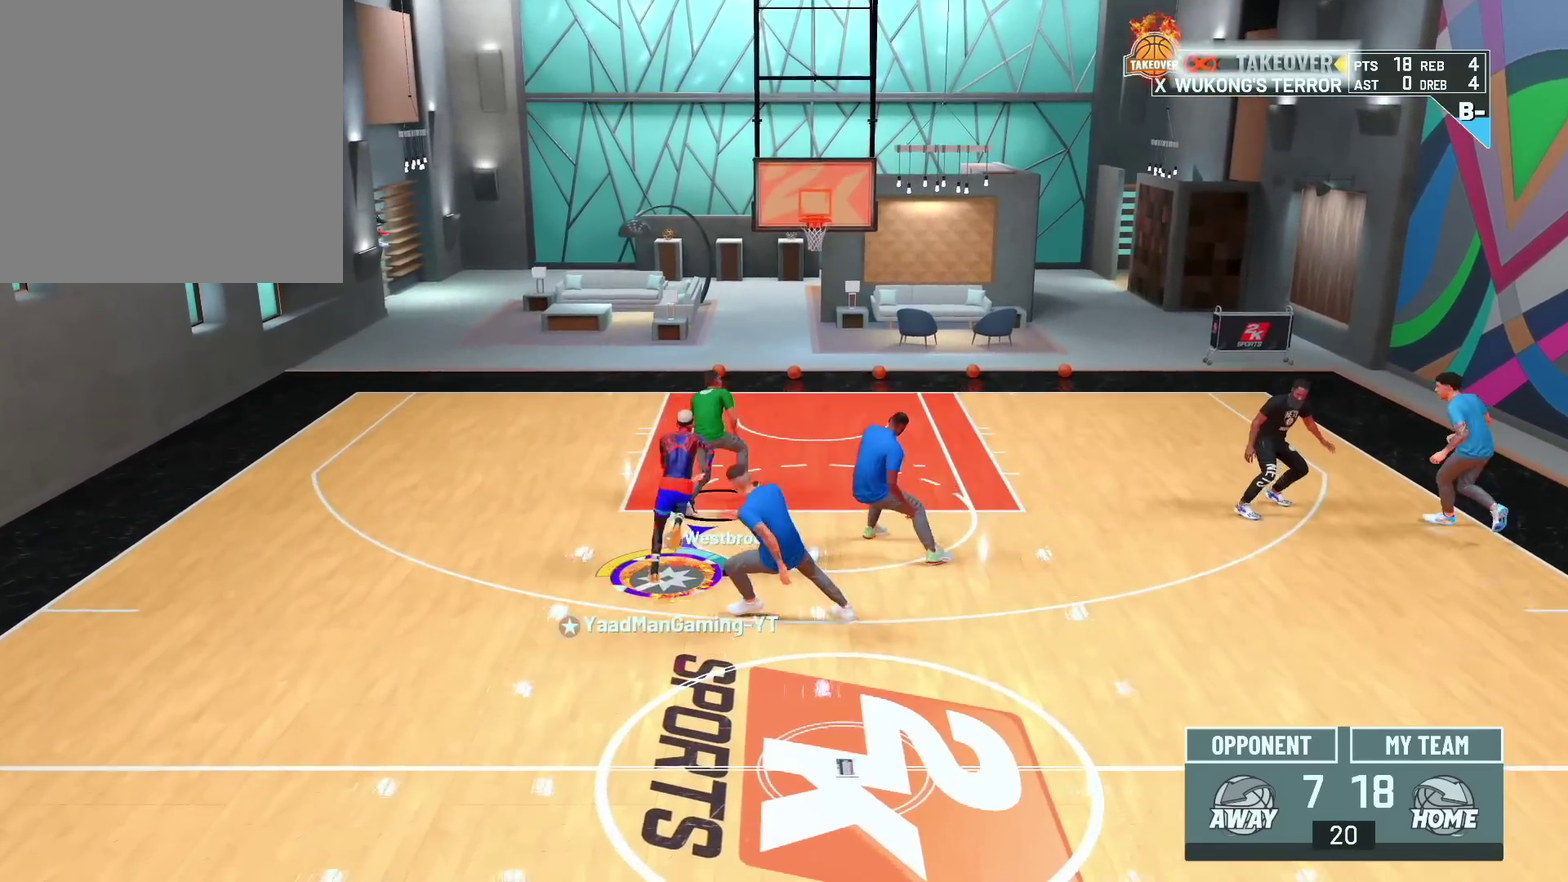
{"dt_ms": 600, "buttons": ["TRIANGLE", "R2"], "left_stick": "up-right", "right_stick": "center", "events": [[50, "TRIANGLE", "down"], [50, "left_stick", "up-right"]]}
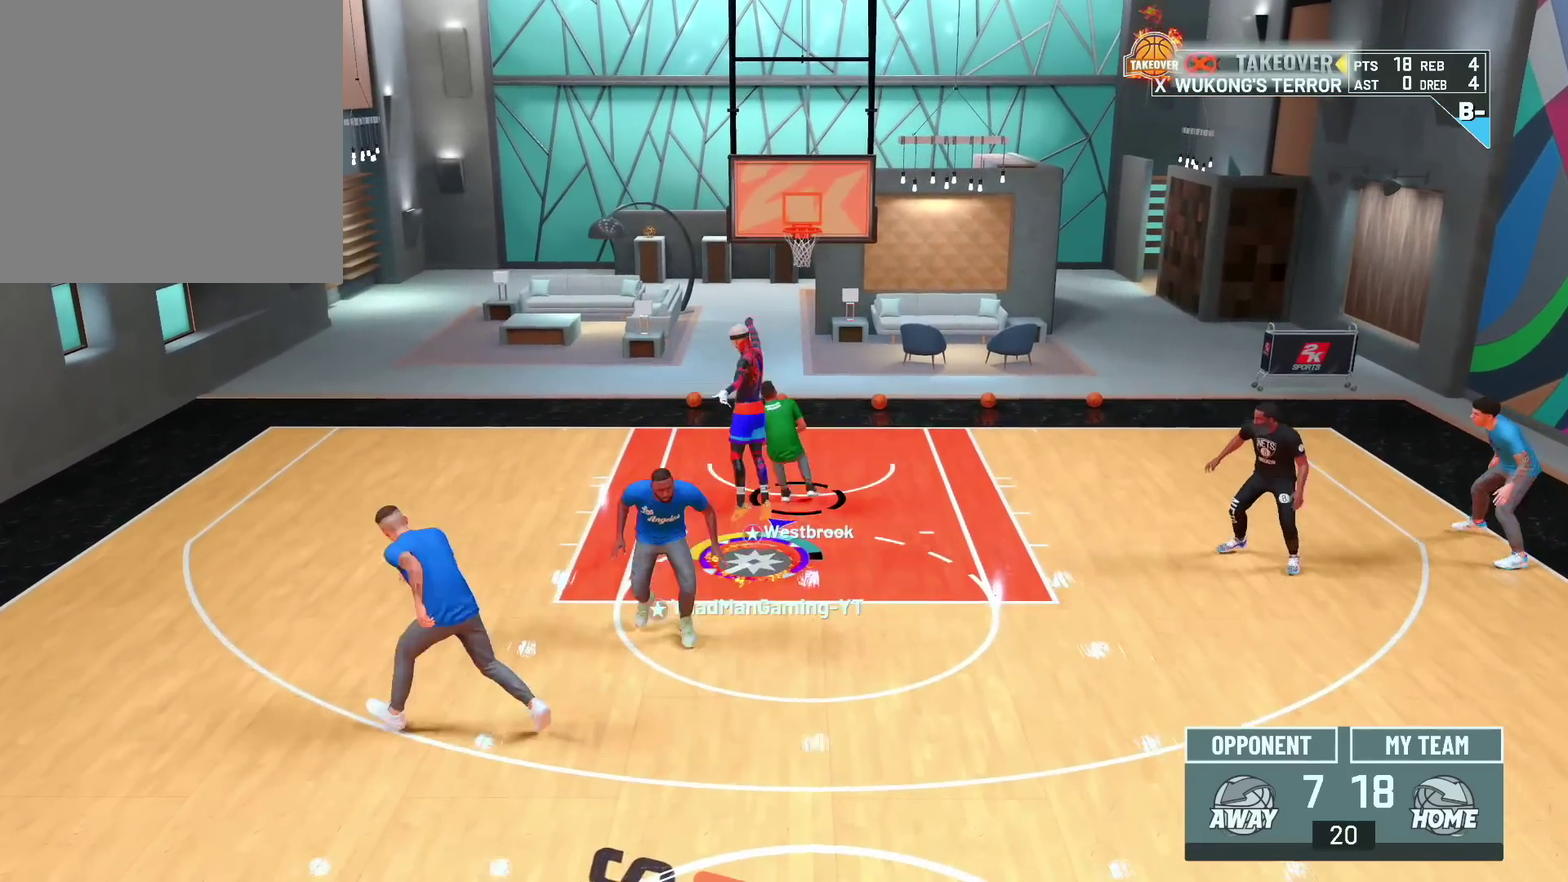
{"dt_ms": 300, "buttons": ["TRIANGLE", "R2"], "left_stick": "up-right", "right_stick": "center", "events": []}
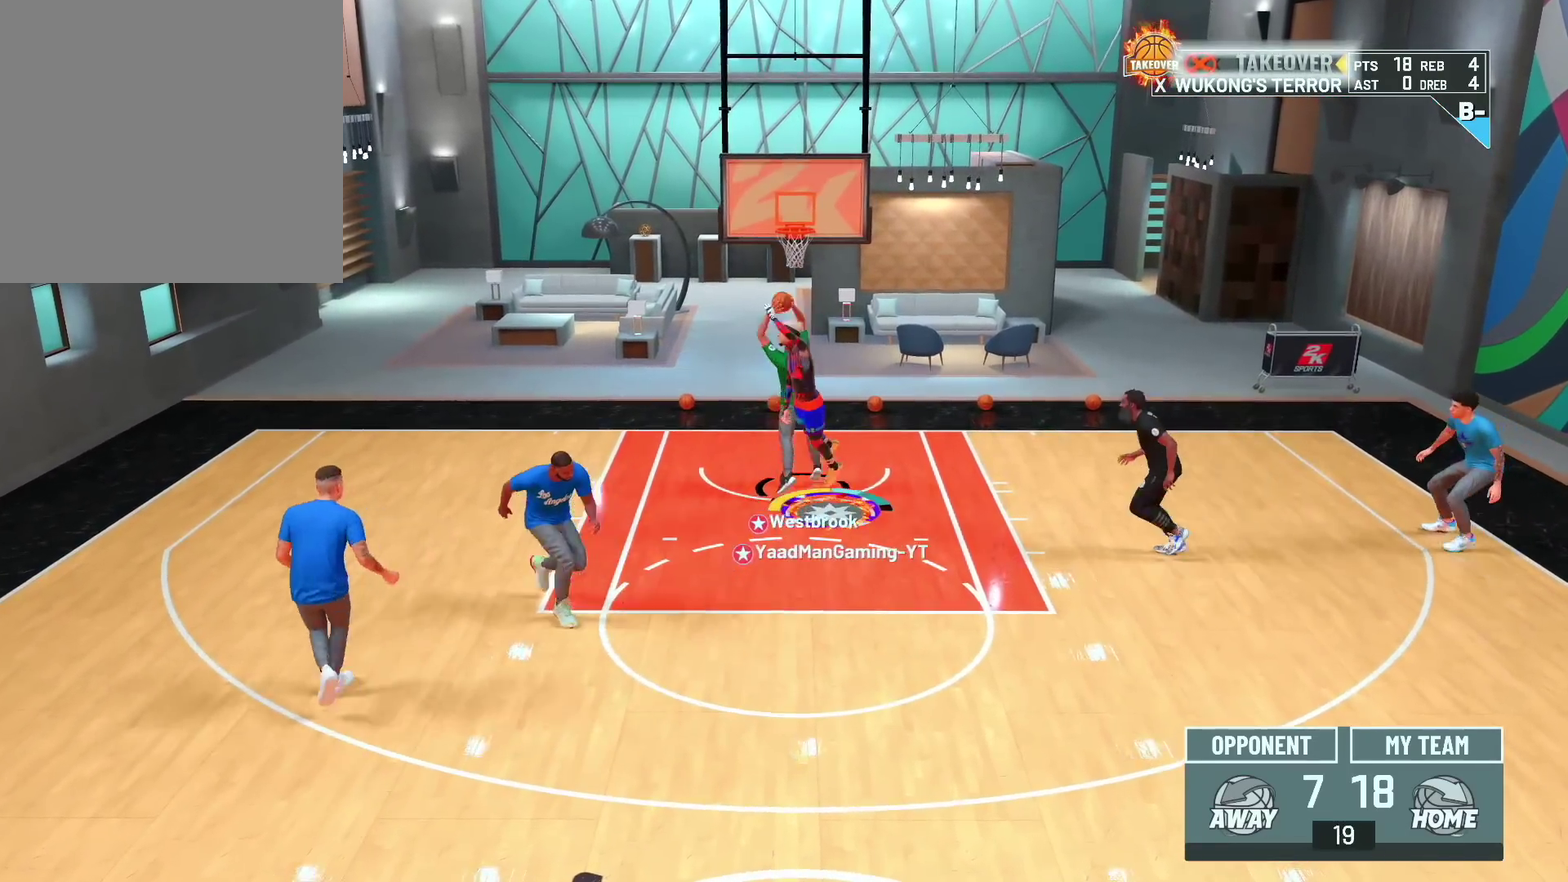
{"dt_ms": 400, "buttons": [], "left_stick": "center", "right_stick": "center", "events": [[117, "TRIANGLE", "up"], [133, "left_stick", "up"], [300, "R2", "up"], [350, "left_stick", "center"]]}
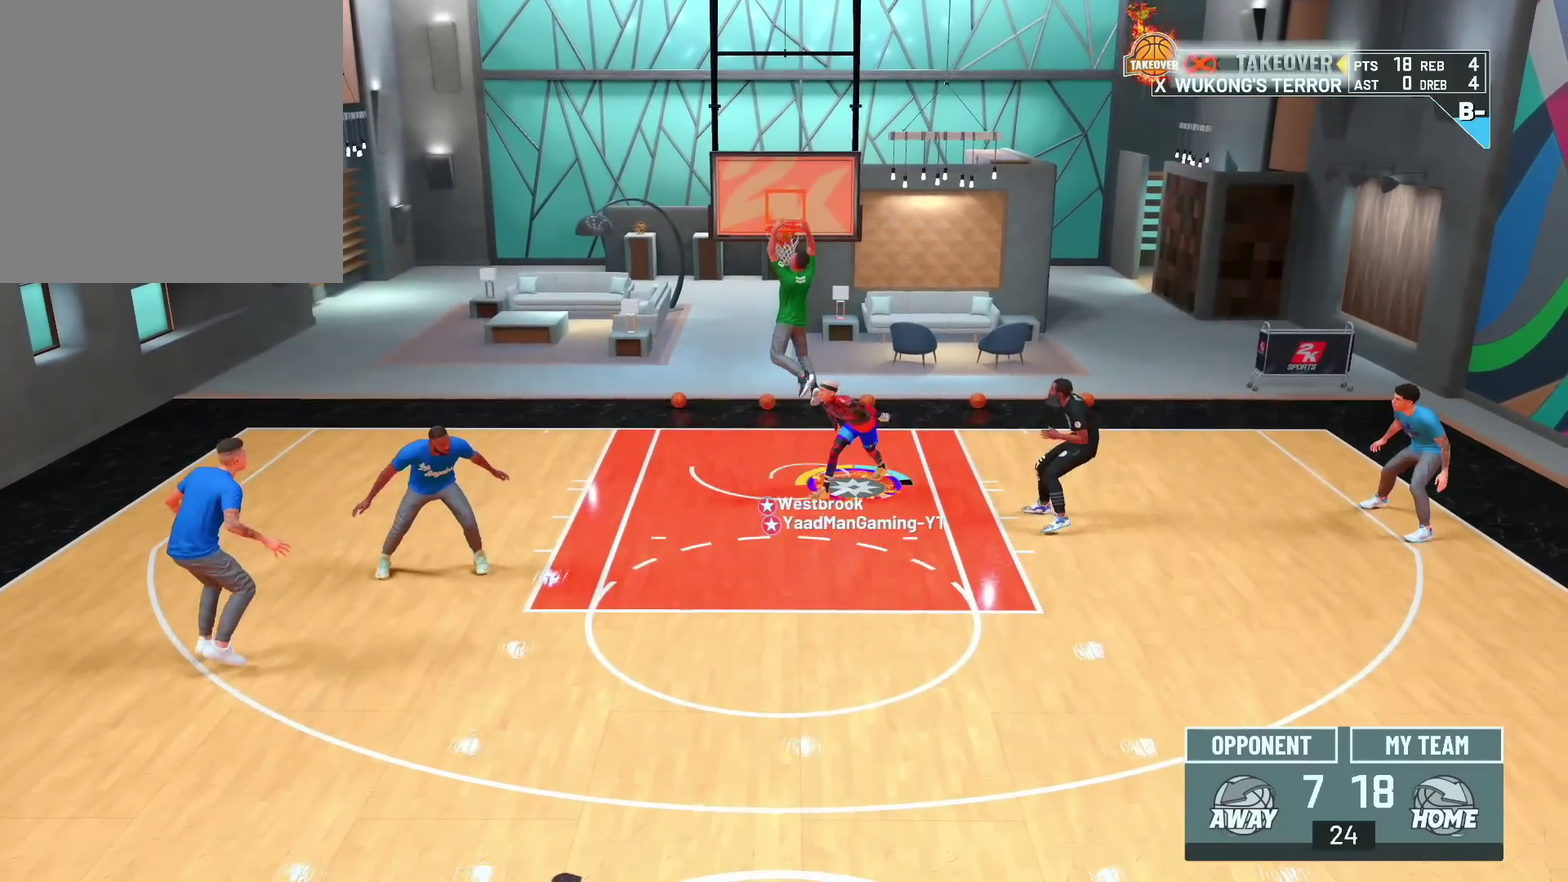
{"dt_ms": 600, "buttons": ["CROSS"], "left_stick": "center", "right_stick": "center", "events": [[250, "CROSS", "down"], [433, "CROSS", "up"], [500, "CROSS", "down"]]}
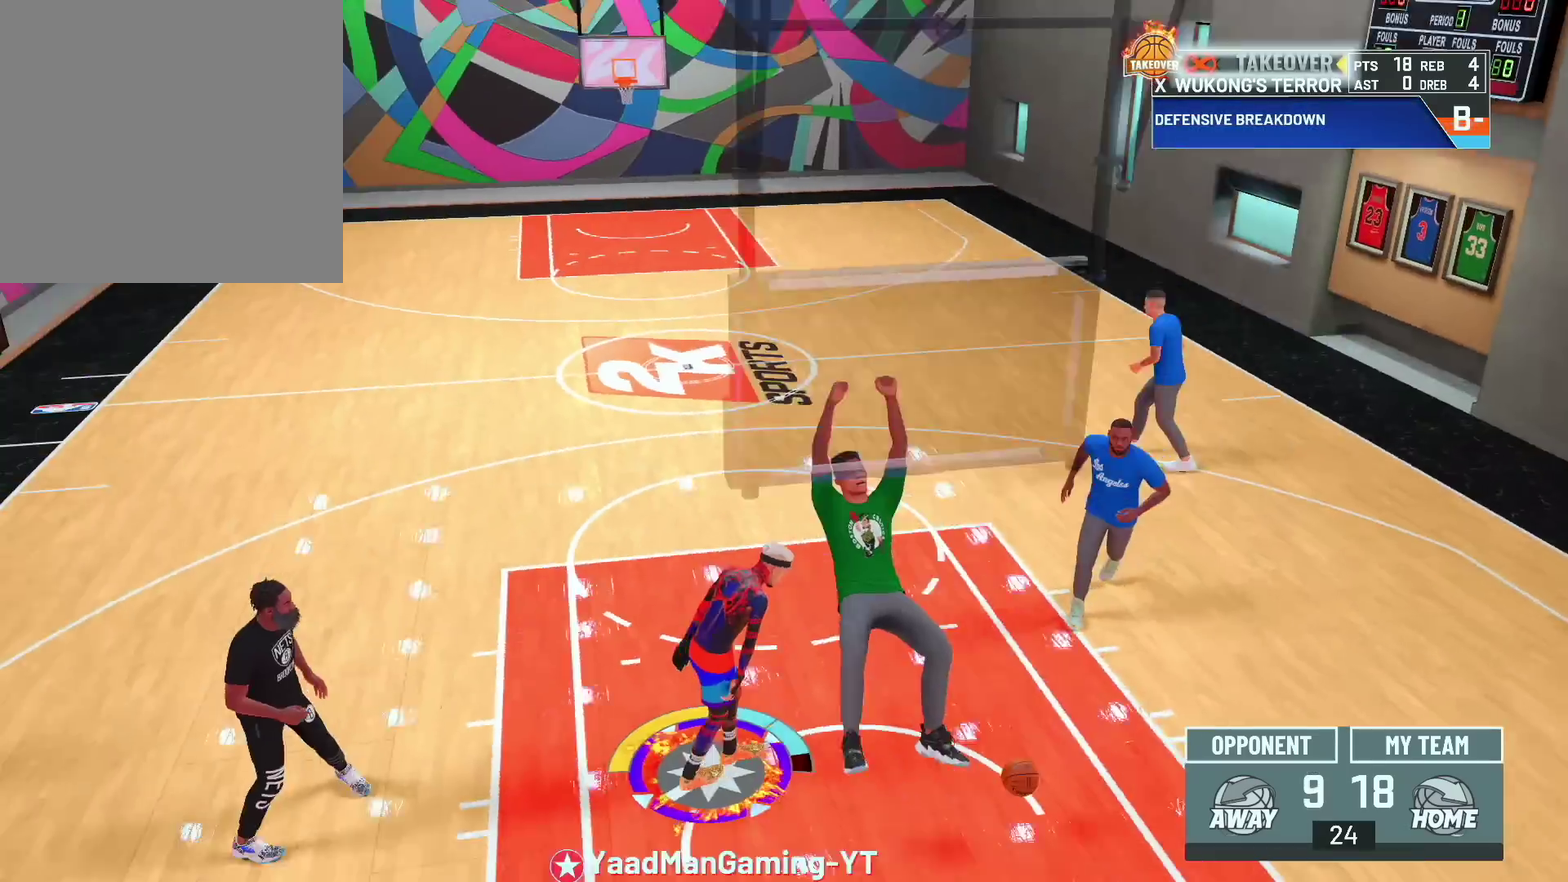
{"dt_ms": 600, "buttons": ["CROSS"], "left_stick": "center", "right_stick": "center", "events": [[67, "CROSS", "up"], [133, "CROSS", "down"], [283, "CROSS", "up"], [367, "CROSS", "down"], [517, "CROSS", "up"], [600, "CROSS", "down"]]}
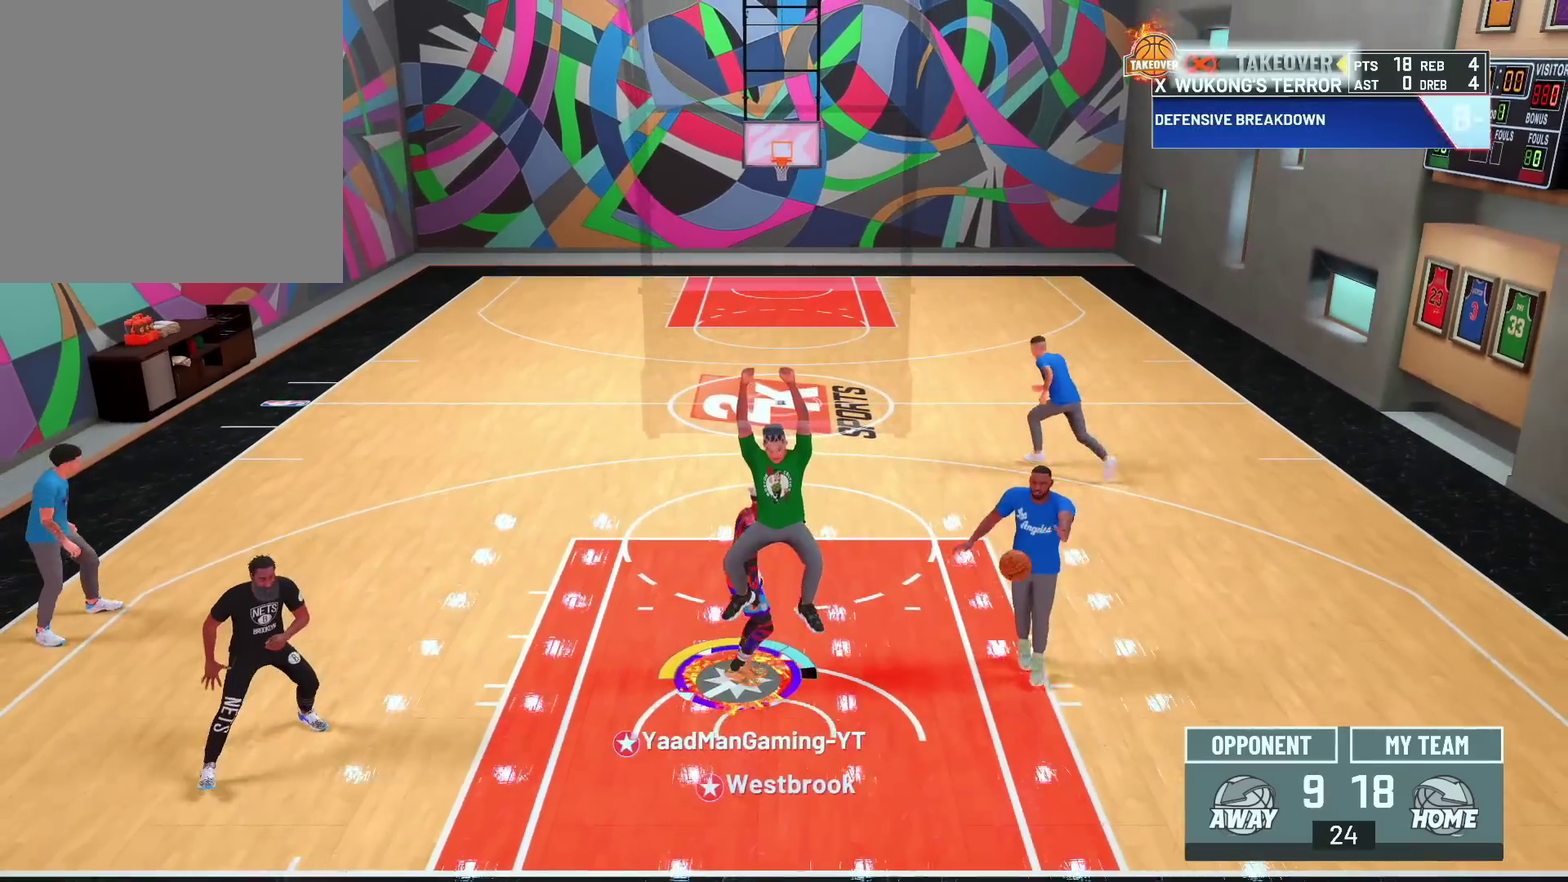
{"dt_ms": 400, "buttons": [], "left_stick": "center", "right_stick": "center", "events": [[167, "CROSS", "up"], [250, "CROSS", "down"], [383, "CROSS", "up"]]}
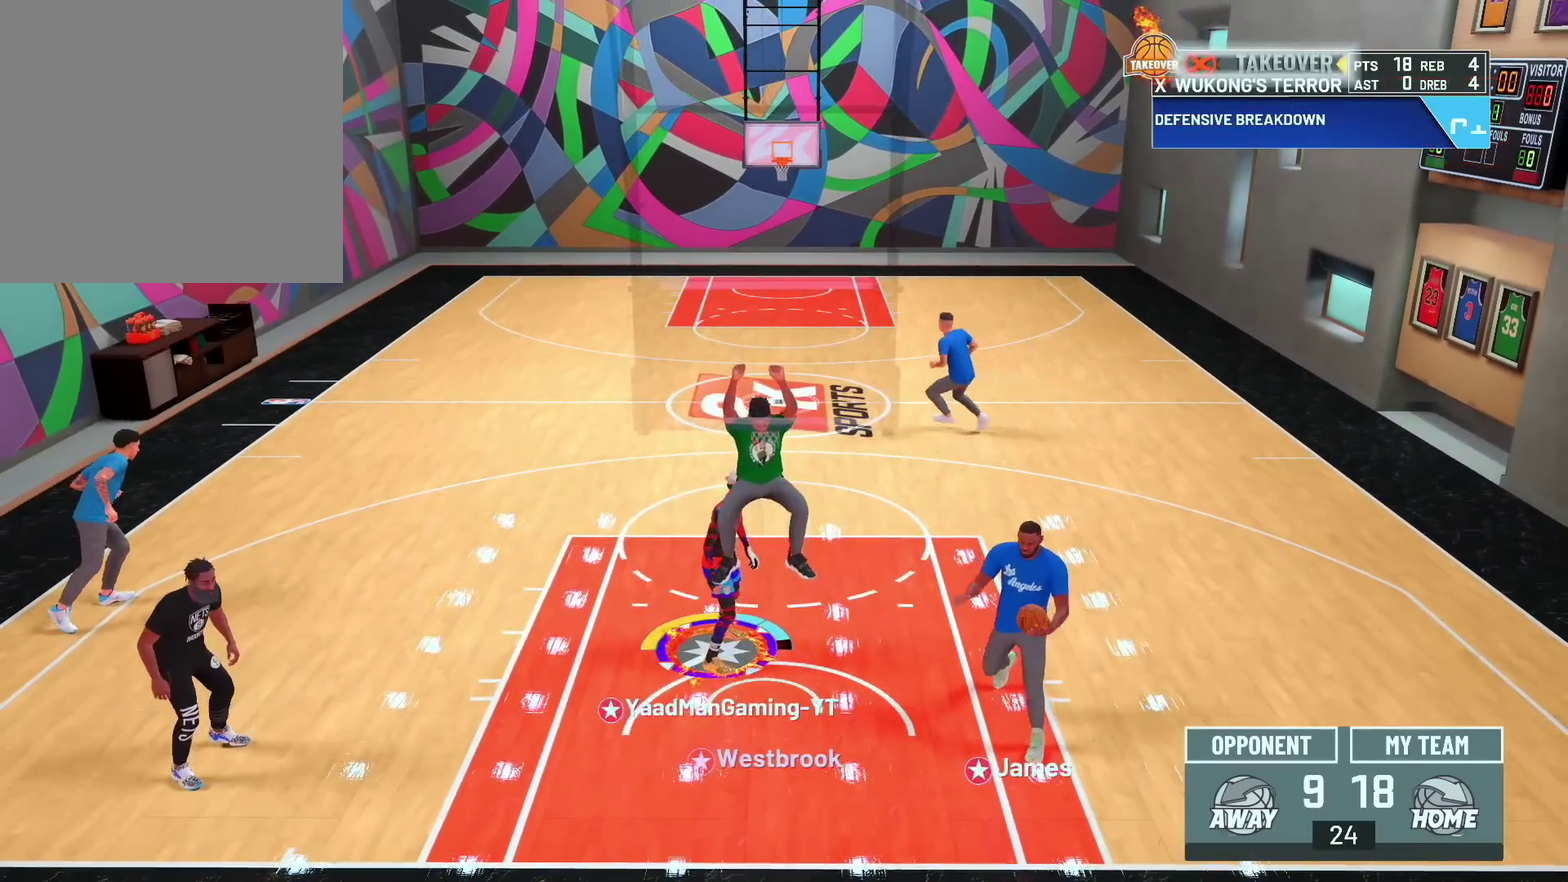
{"dt_ms": 400, "buttons": ["CROSS"], "left_stick": "center", "right_stick": "center", "events": [[83, "CROSS", "down"], [217, "CROSS", "up"], [317, "CROSS", "down"]]}
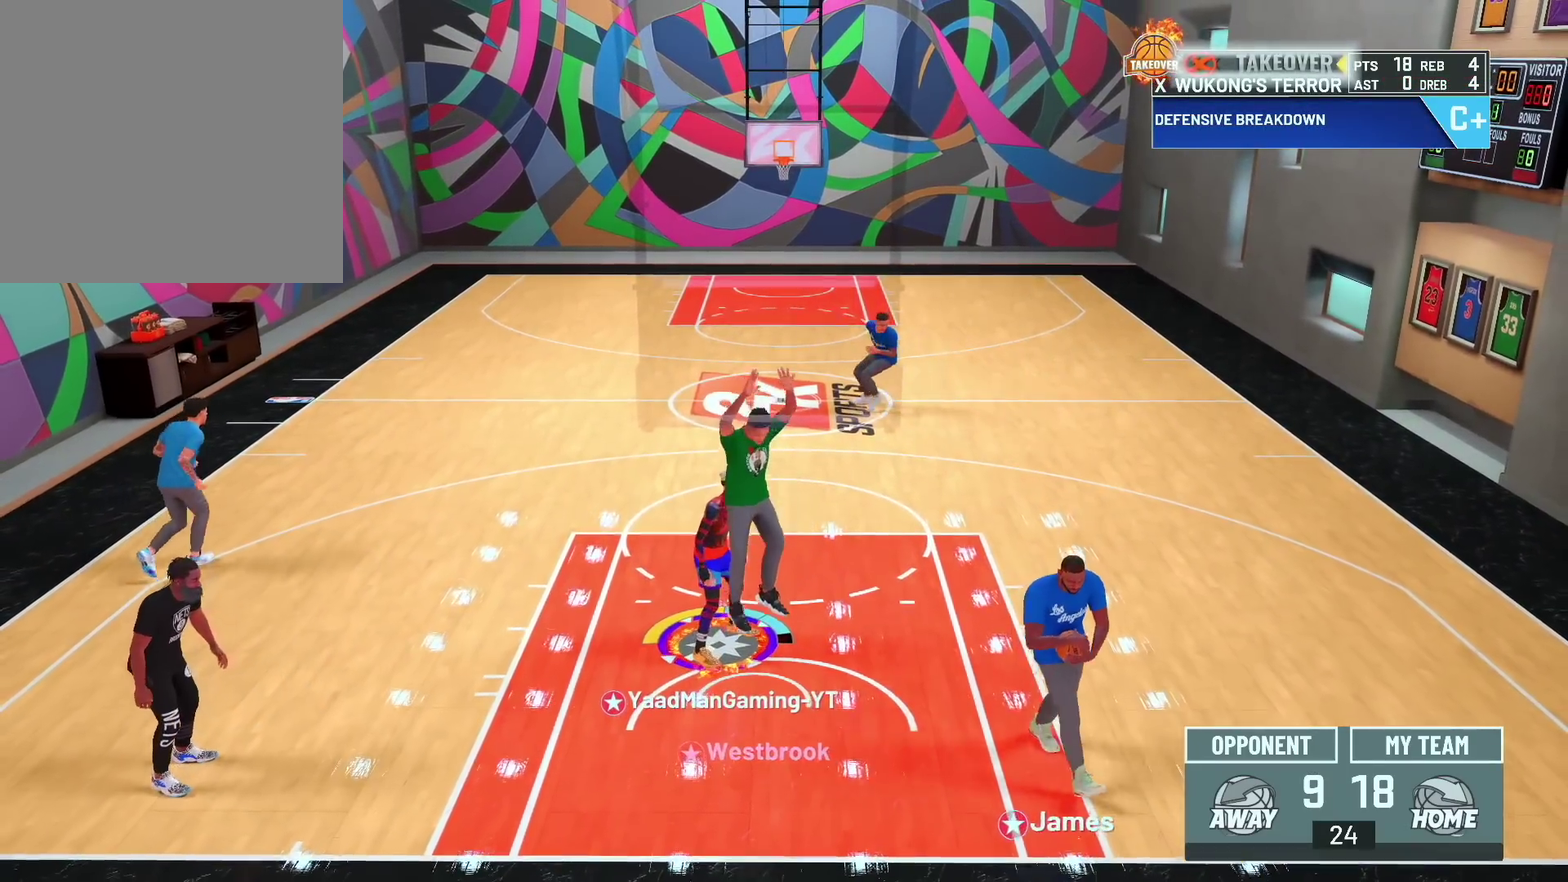
{"dt_ms": 600, "buttons": [], "left_stick": "right", "right_stick": "center", "events": [[50, "CROSS", "up"], [150, "CROSS", "down"], [283, "CROSS", "up"], [450, "left_stick", "right"]]}